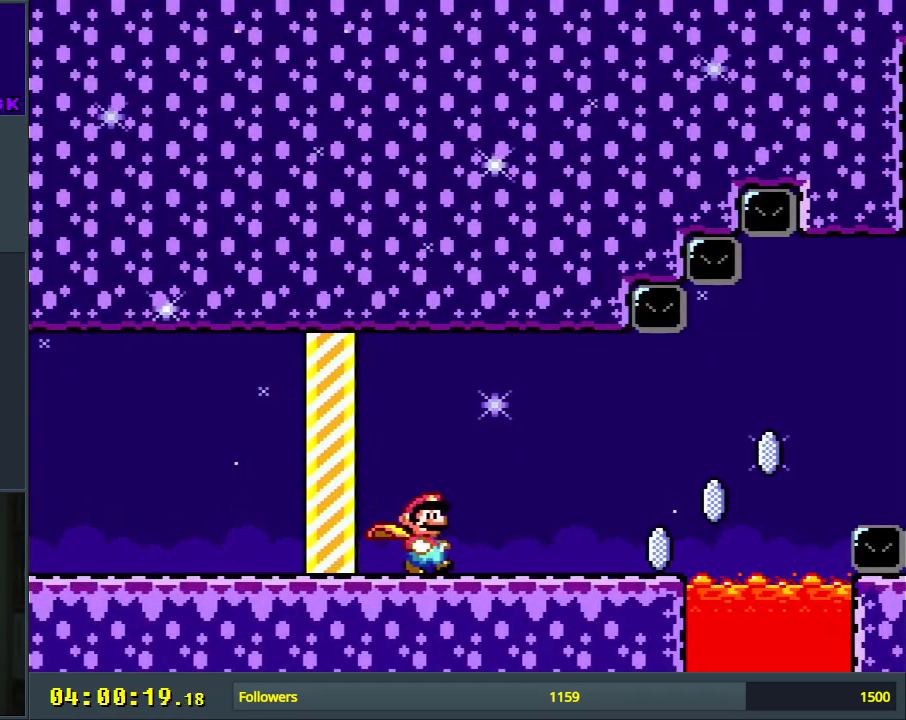
Gameplay with a controller (Nintendo layout); each line is a JSON object with the inputs held at the frame after it. "events" lists button and stick changes between this image and that frame as [ms after this image, input, new state], when the widget could be followed in between. Not read: L3 R3.
{"buttons": ["A", "X", "DPAD_RIGHT"], "events": [[450, "A", "down"]]}
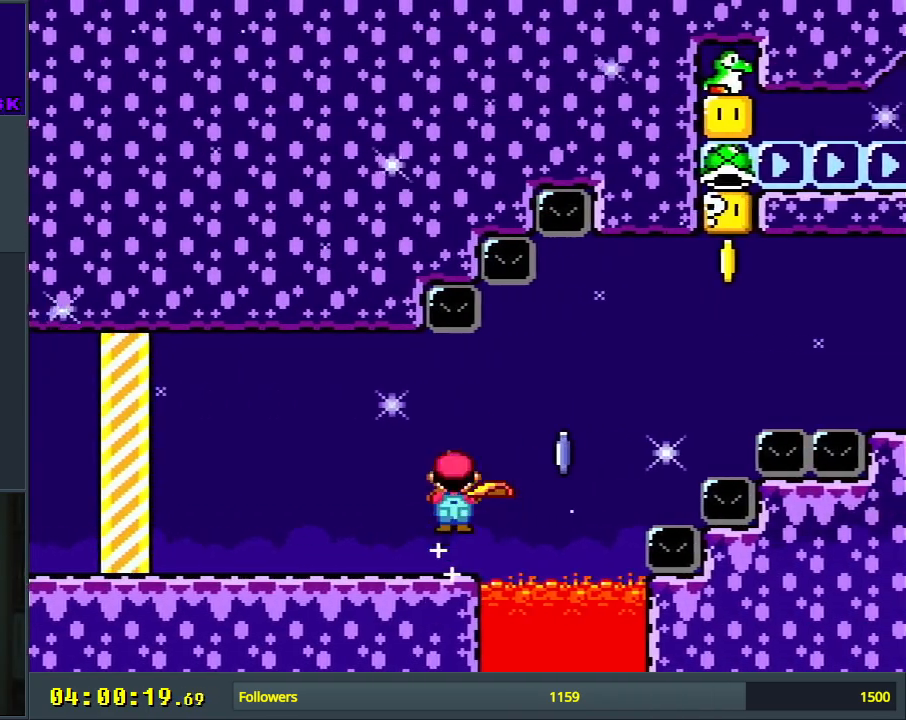
{"buttons": ["A", "X", "DPAD_RIGHT"], "events": [[267, "A", "up"], [317, "A", "down"]]}
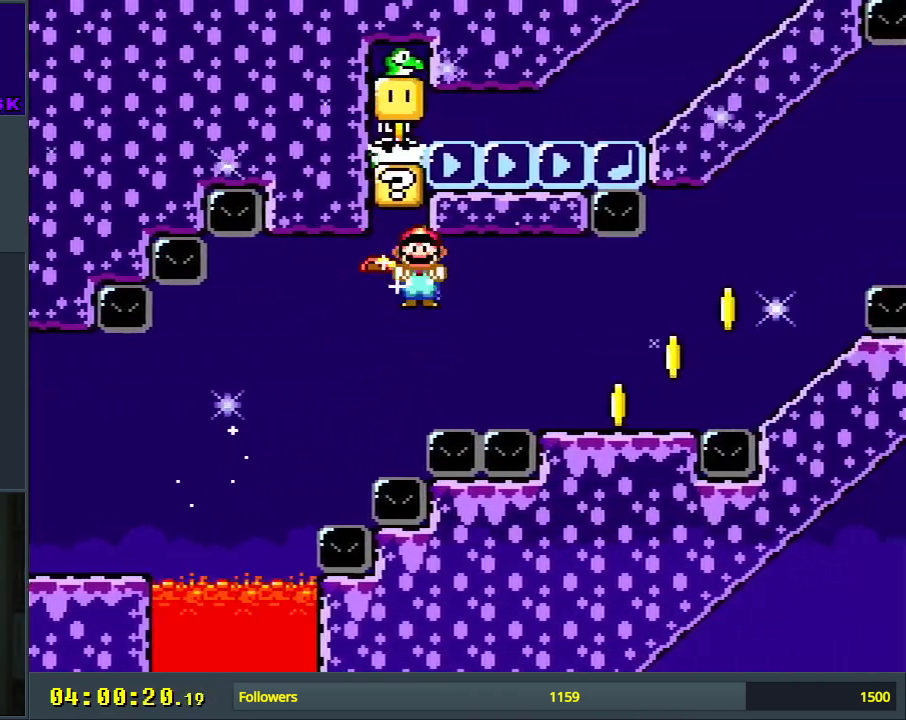
{"buttons": ["Y", "DPAD_RIGHT"], "events": [[133, "A", "up"], [317, "X", "up"], [350, "Y", "down"]]}
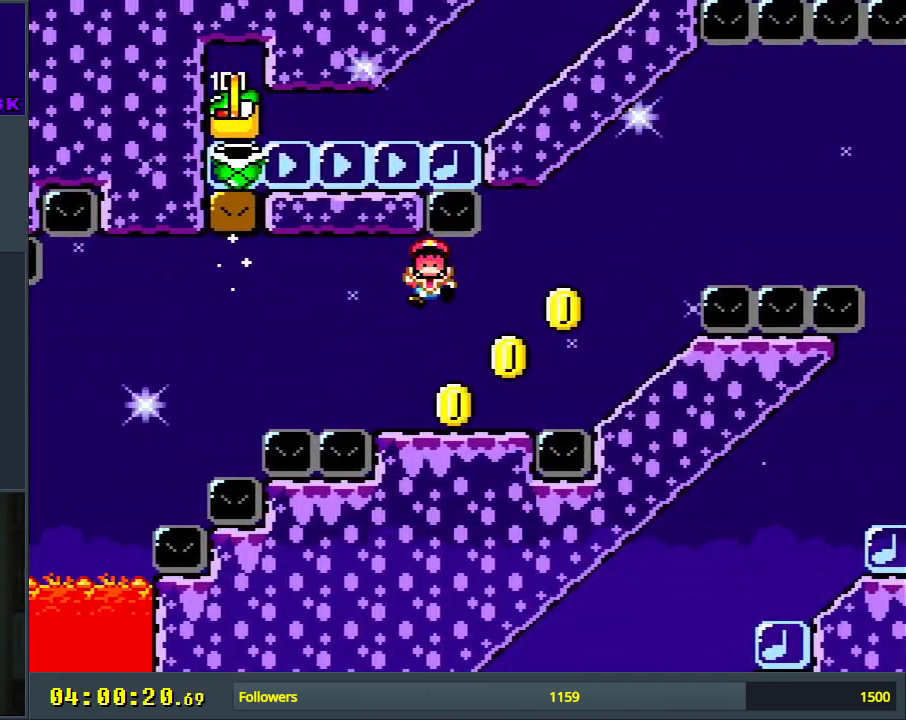
{"buttons": [], "events": [[67, "DPAD_RIGHT", "up"], [67, "Y", "up"], [167, "A", "down"], [250, "A", "up"], [333, "A", "down"], [483, "A", "up"]]}
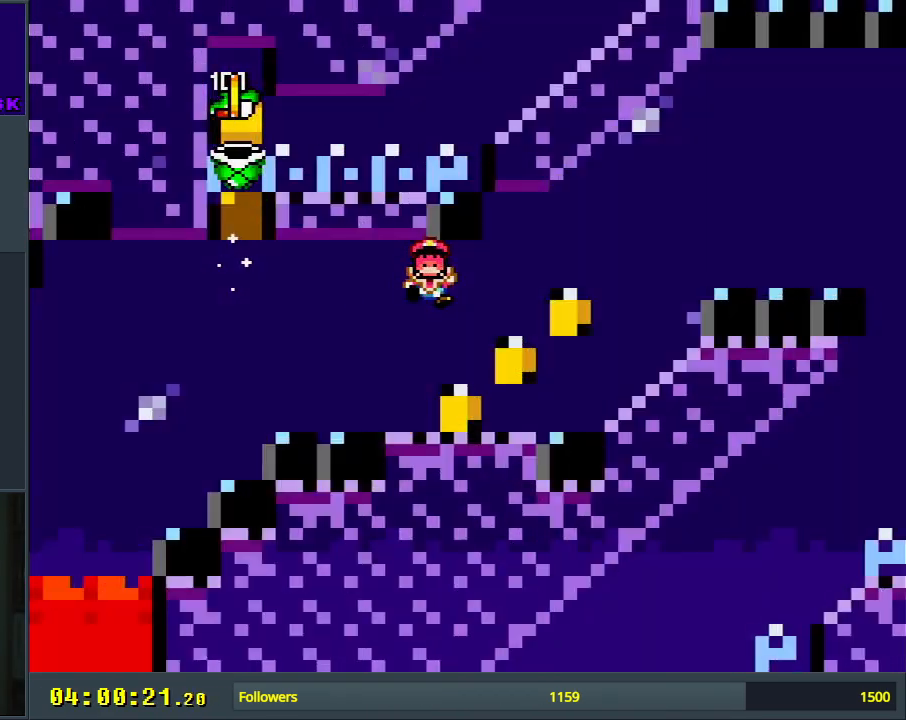
{"buttons": ["X", "DPAD_RIGHT"], "events": [[433, "DPAD_RIGHT", "down"], [483, "X", "down"]]}
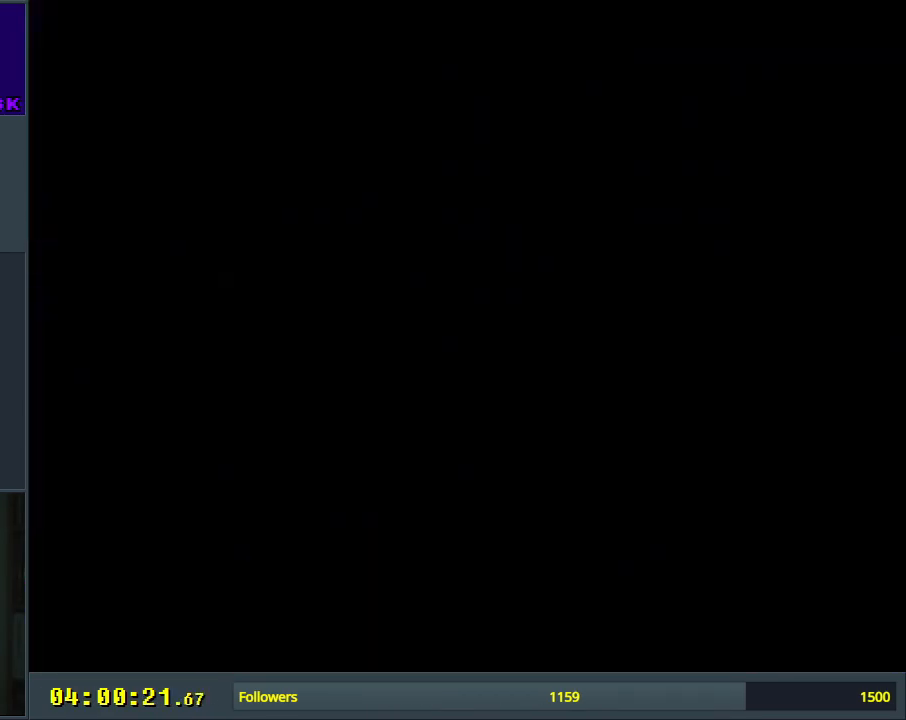
{"buttons": ["X", "DPAD_RIGHT"], "events": []}
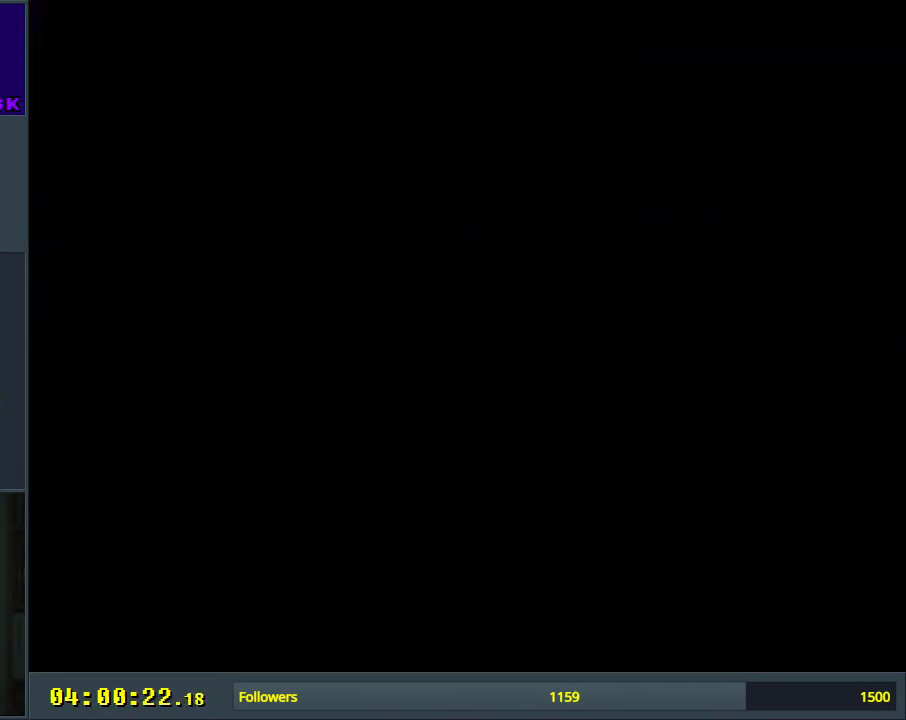
{"buttons": ["X", "DPAD_RIGHT"], "events": []}
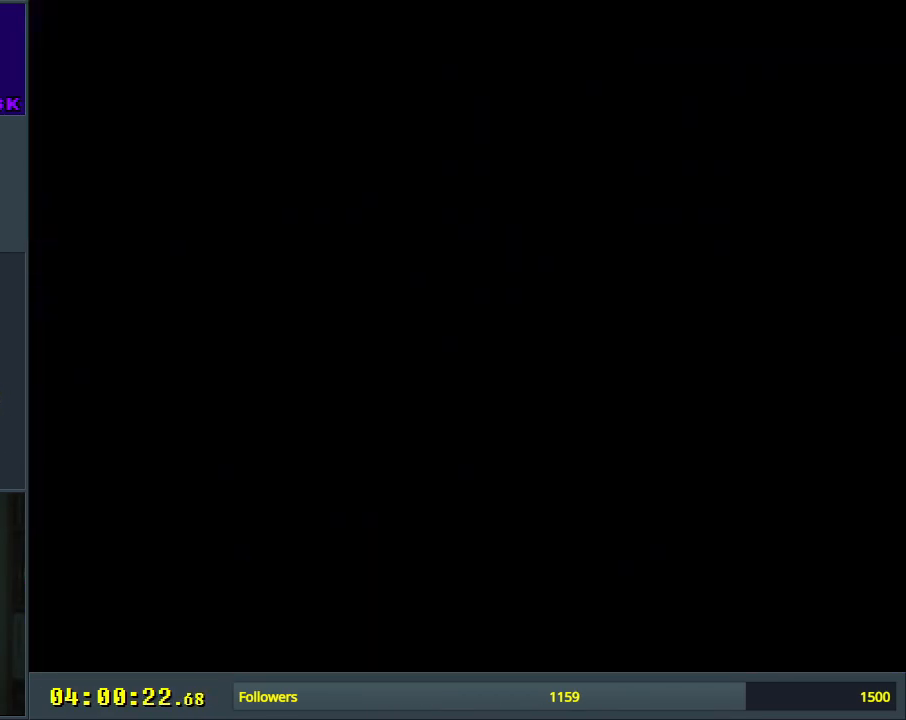
{"buttons": ["X", "DPAD_RIGHT"], "events": []}
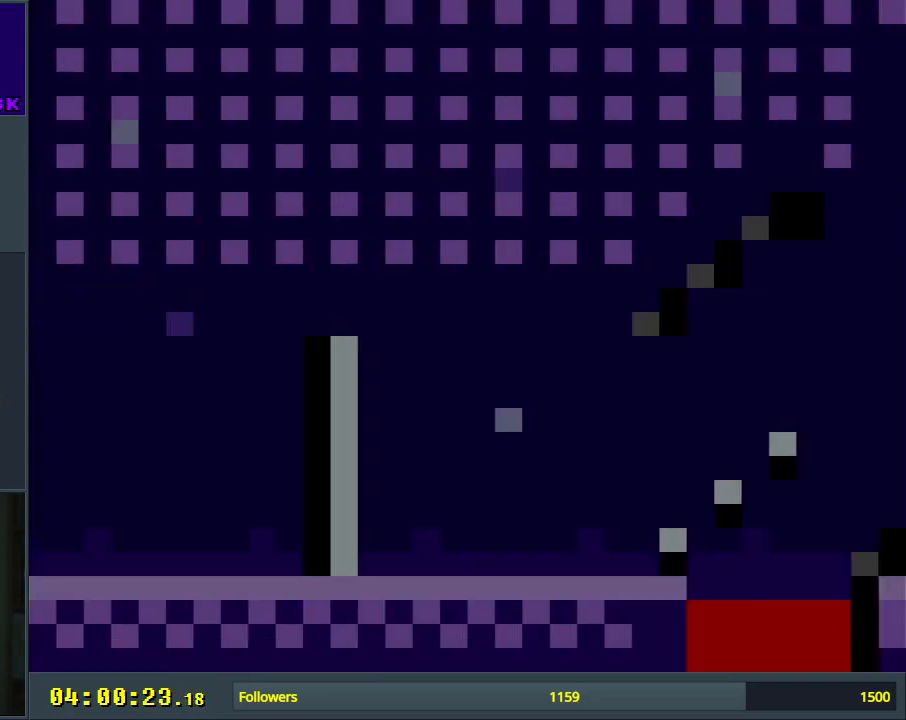
{"buttons": ["X", "DPAD_RIGHT"], "events": []}
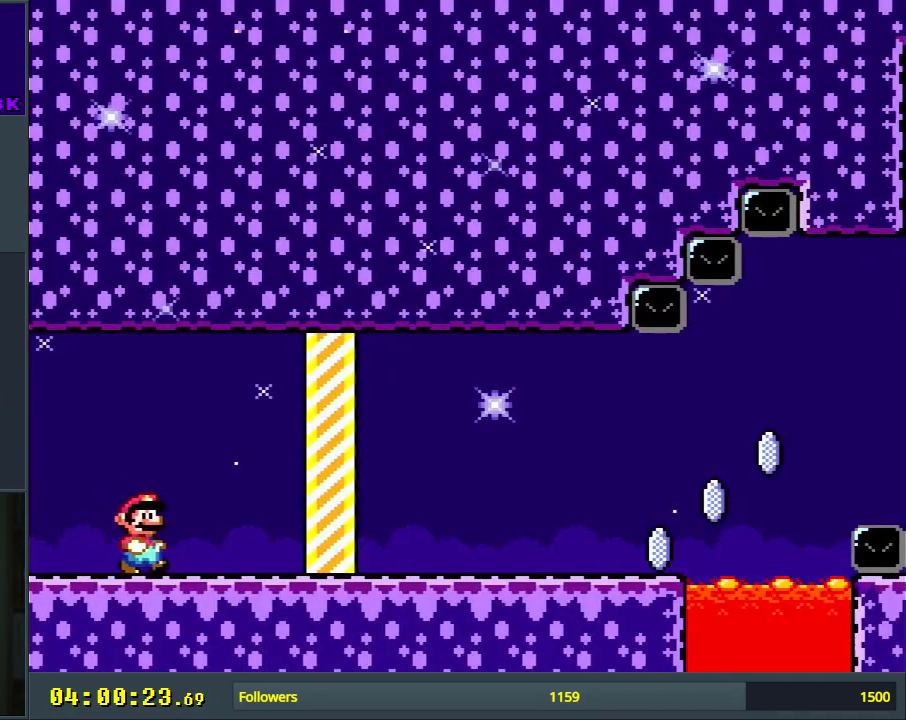
{"buttons": ["X", "DPAD_RIGHT"], "events": []}
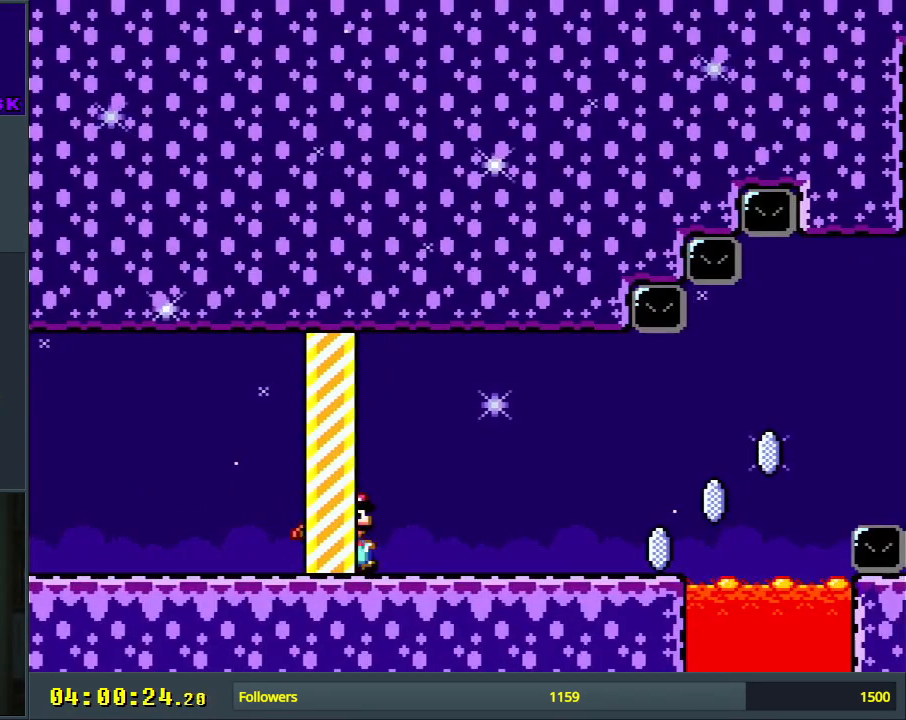
{"buttons": ["X", "DPAD_RIGHT"], "events": []}
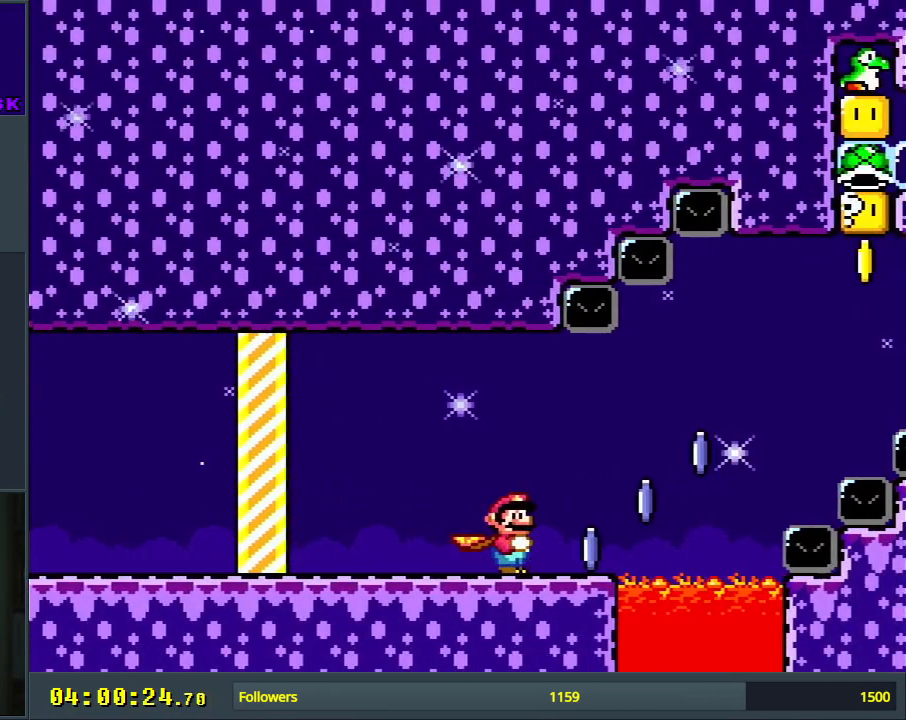
{"buttons": ["X", "DPAD_RIGHT"], "events": [[117, "A", "down"], [483, "A", "up"]]}
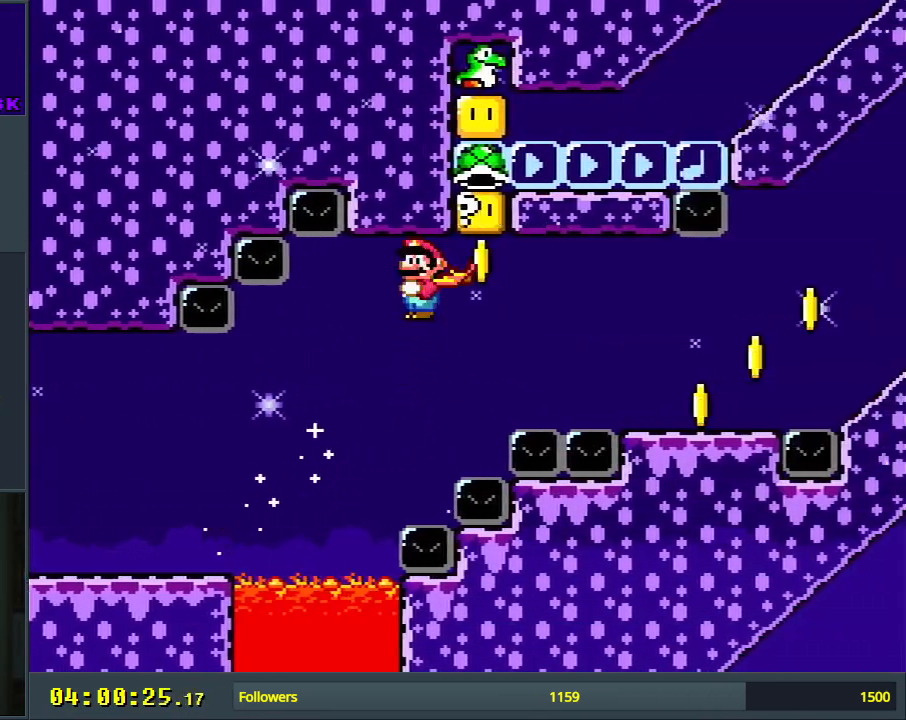
{"buttons": ["B", "Y", "DPAD_RIGHT"], "events": [[317, "X", "up"], [350, "Y", "down"], [483, "B", "down"]]}
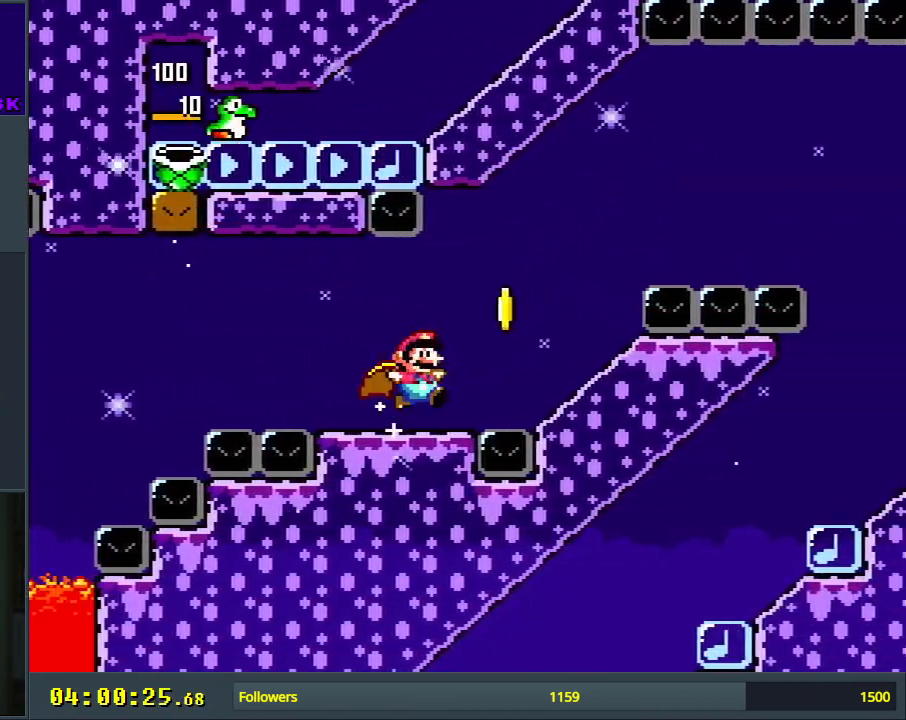
{"buttons": ["Y", "DPAD_RIGHT"], "events": [[233, "B", "up"]]}
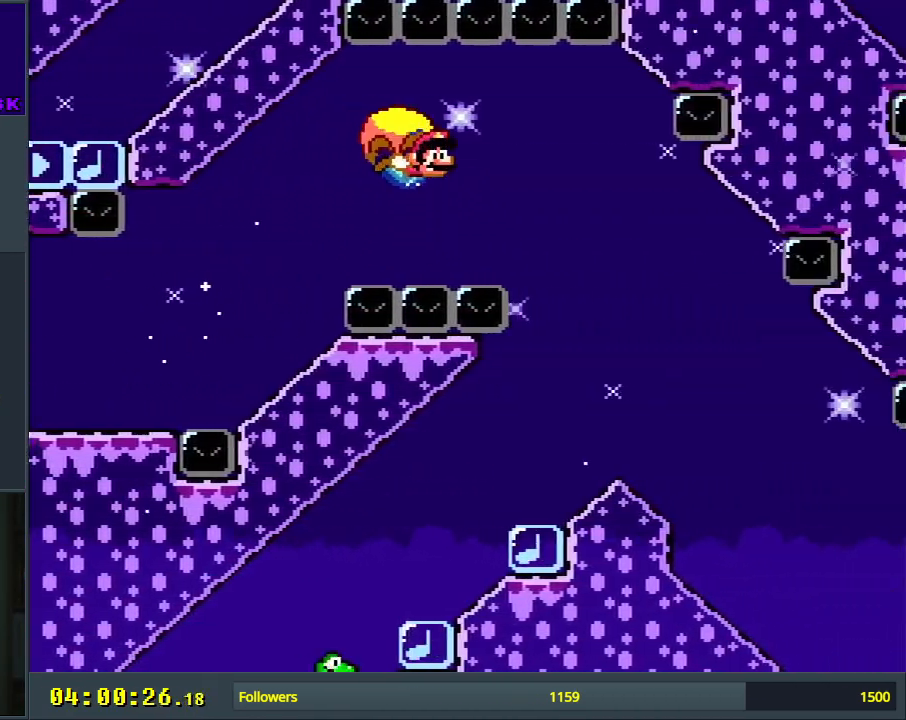
{"buttons": ["Y", "DPAD_RIGHT"], "events": []}
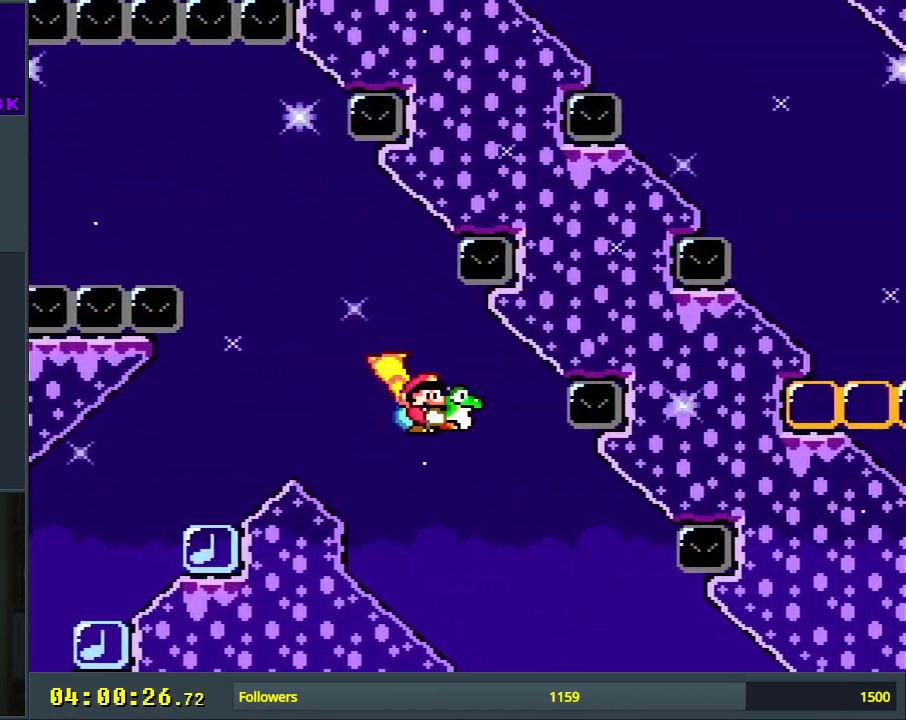
{"buttons": ["Y", "DPAD_LEFT"], "events": [[350, "DPAD_UP", "down"], [367, "DPAD_RIGHT", "up"], [383, "DPAD_LEFT", "down"], [383, "DPAD_UP", "up"]]}
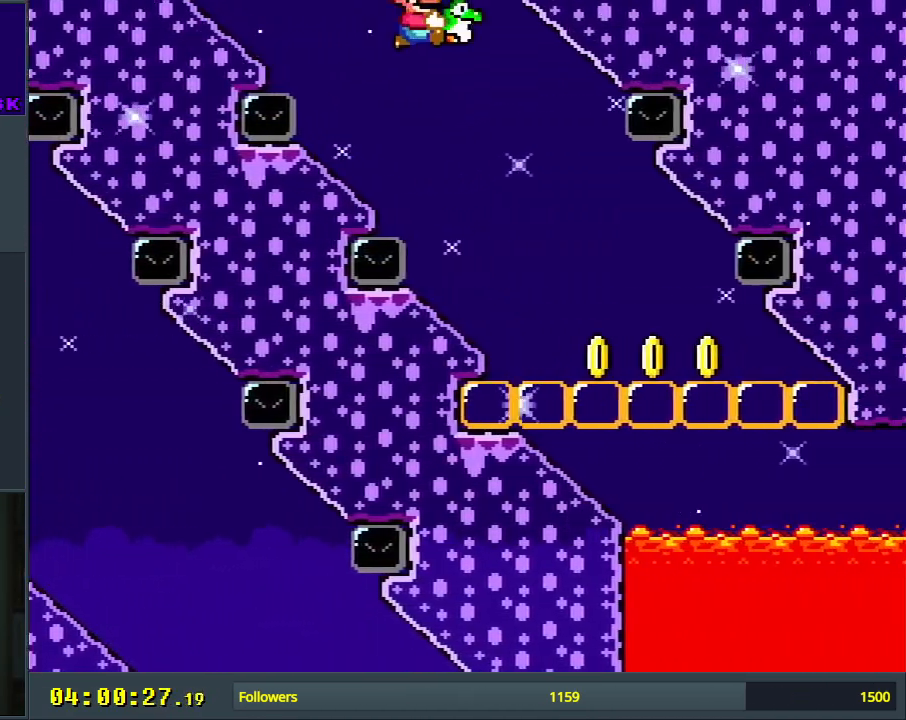
{"buttons": [], "events": [[383, "DPAD_LEFT", "up"], [433, "Y", "up"]]}
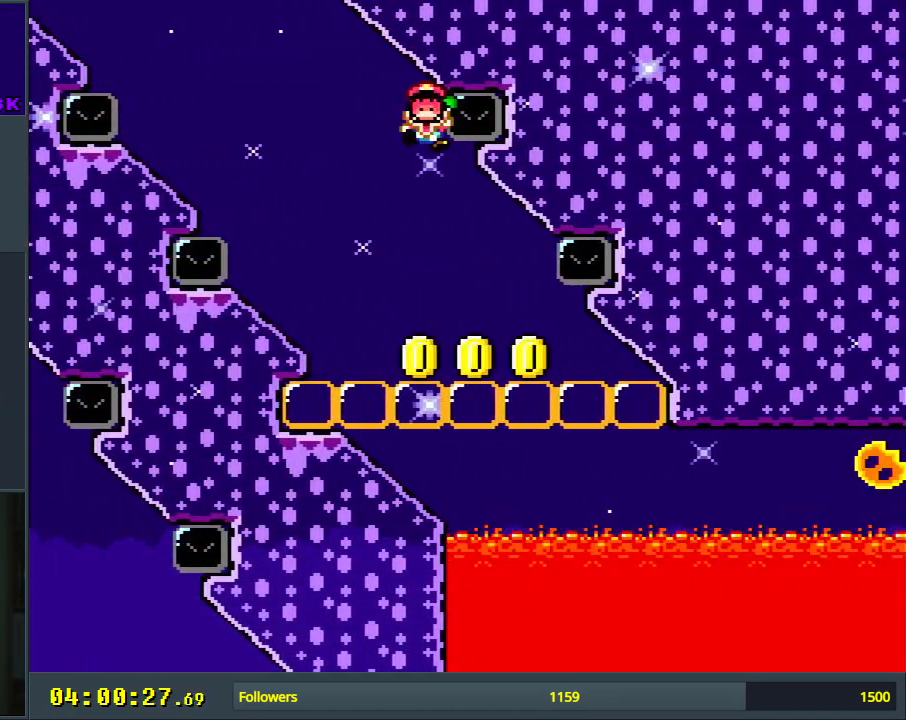
{"buttons": [], "events": []}
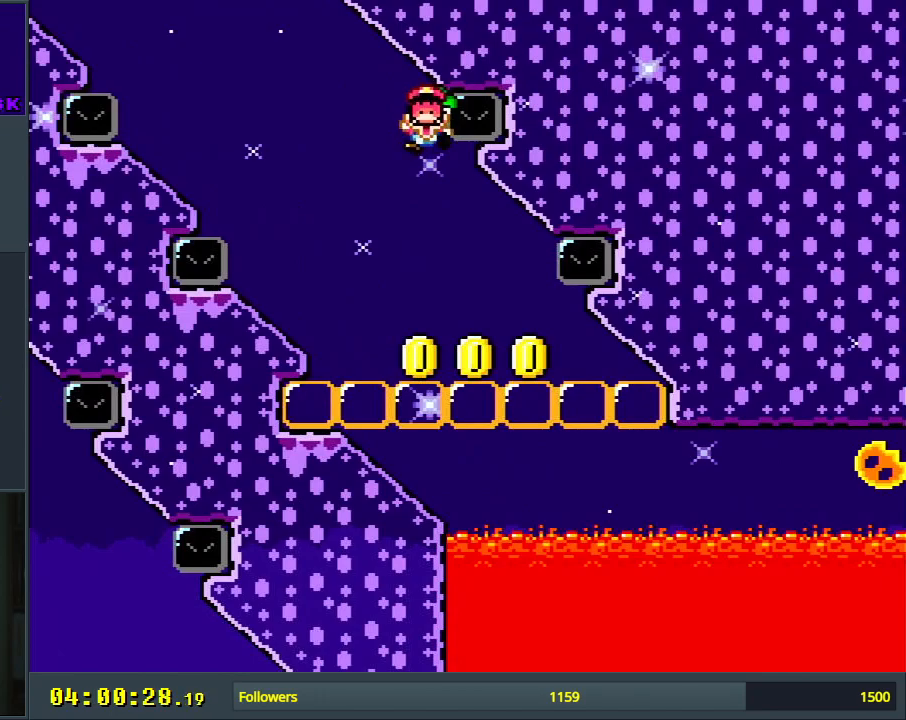
{"buttons": [], "events": []}
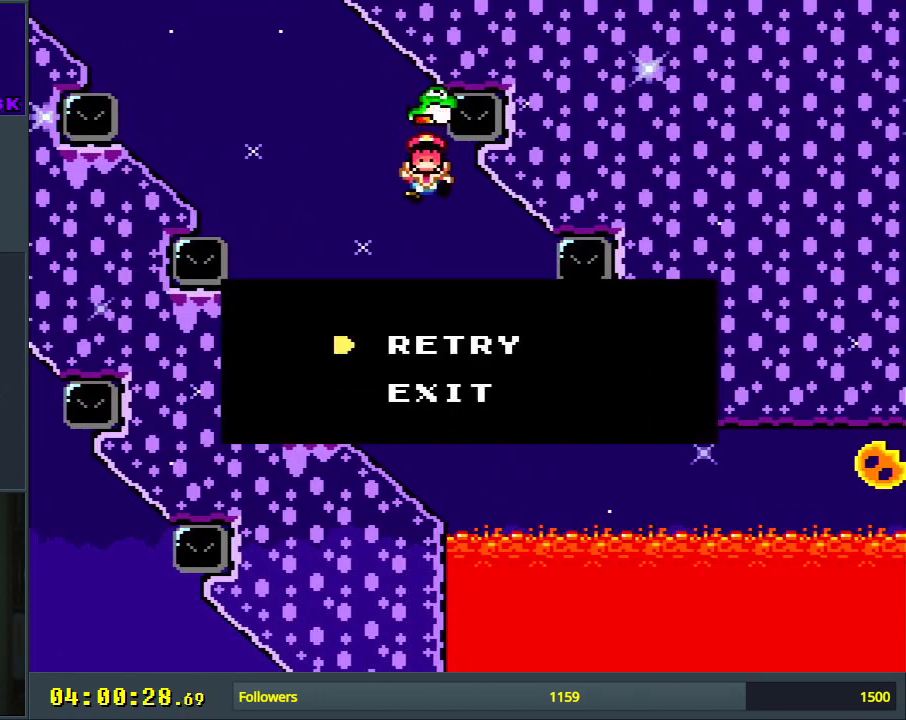
{"buttons": [], "events": []}
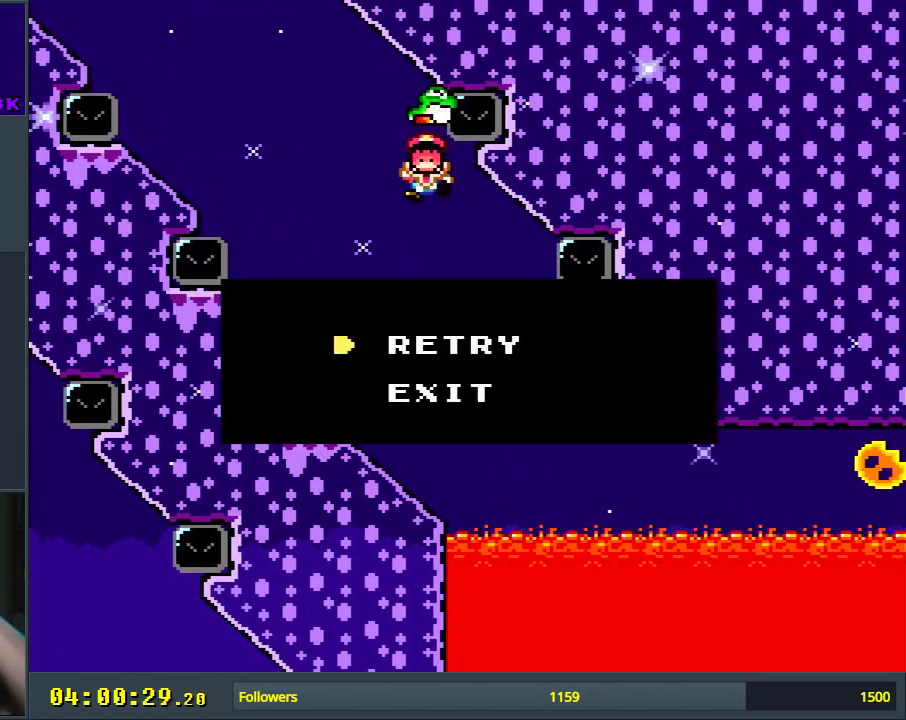
{"buttons": [], "events": []}
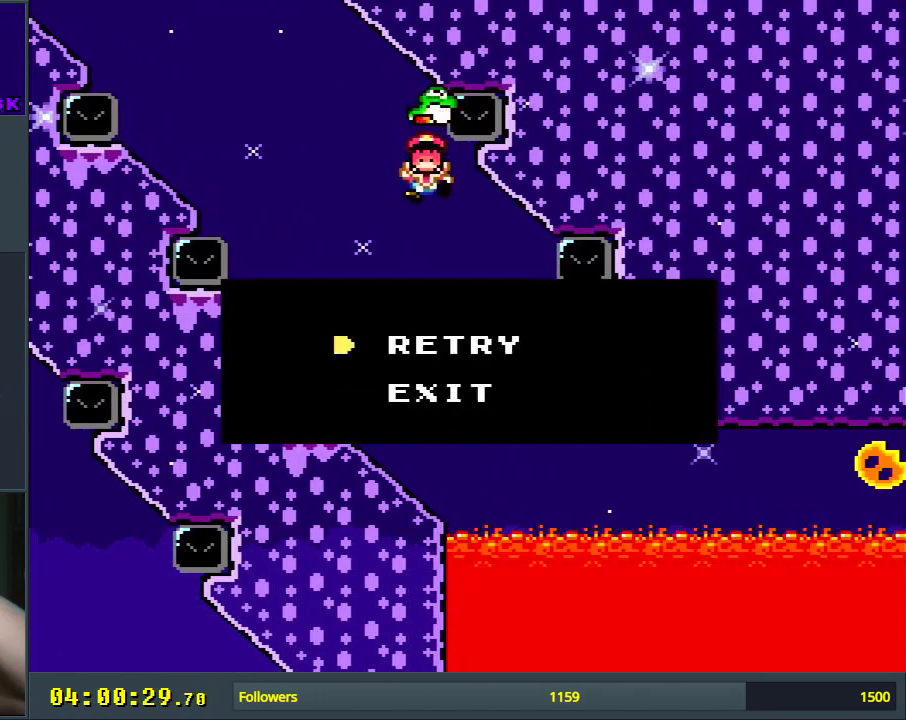
{"buttons": [], "events": []}
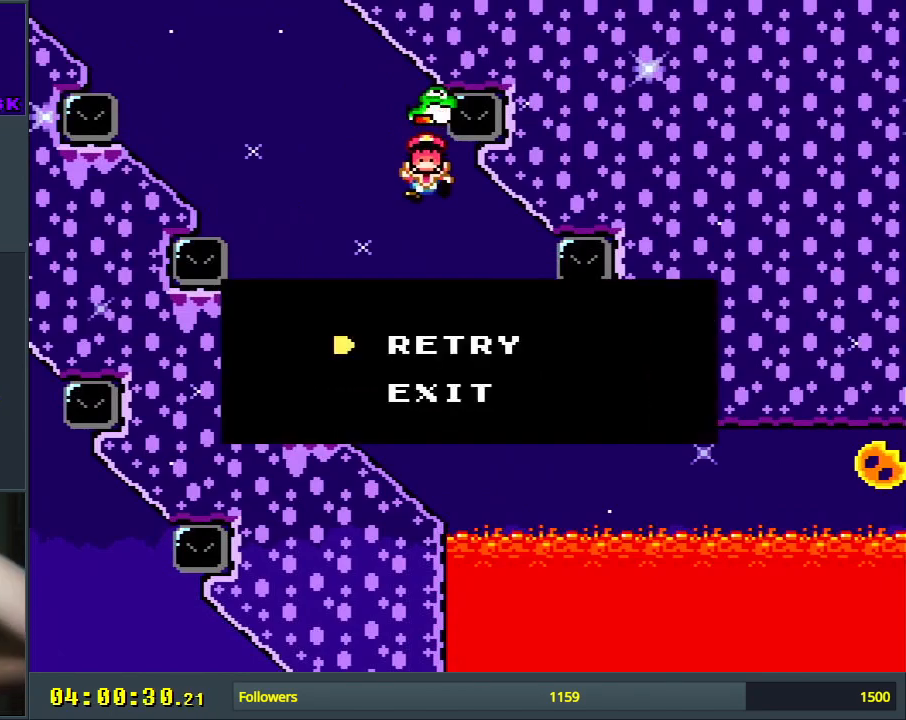
{"buttons": ["X", "DPAD_RIGHT"], "events": [[400, "DPAD_RIGHT", "down"], [400, "X", "down"]]}
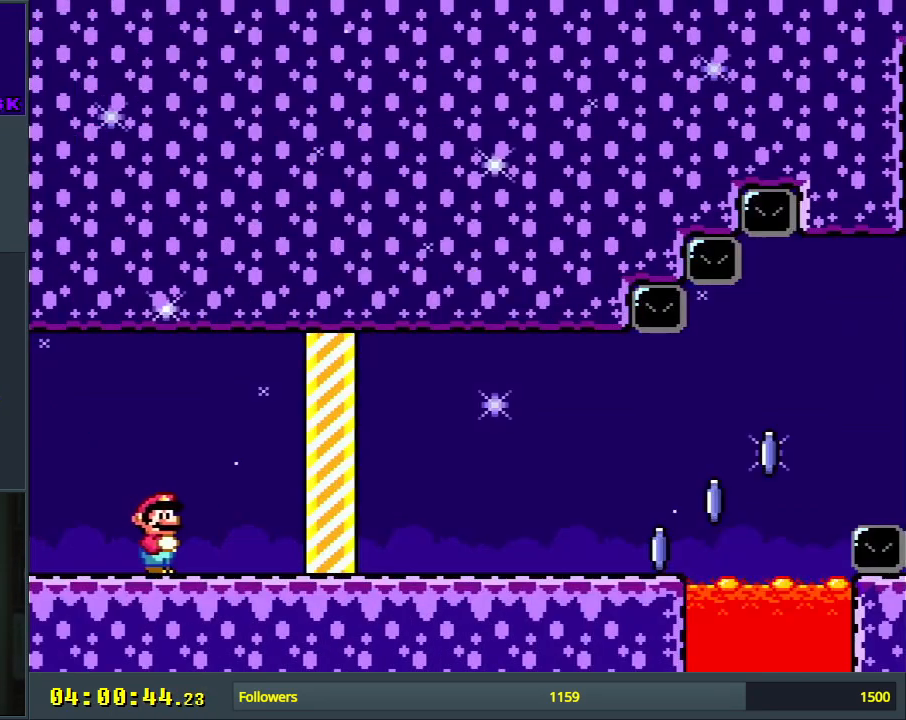
{"buttons": ["X", "DPAD_RIGHT"], "events": []}
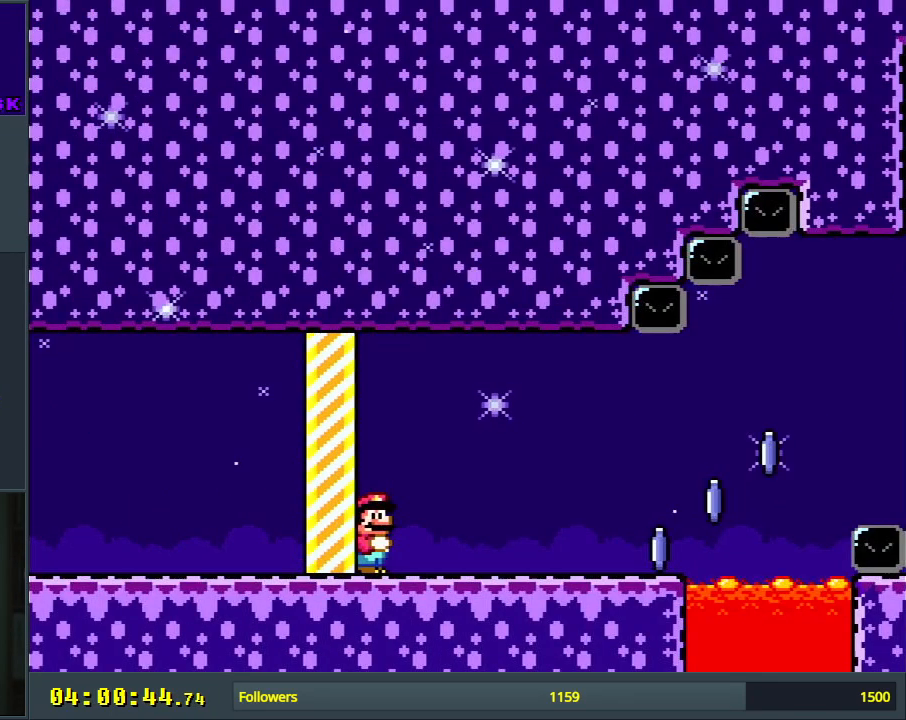
{"buttons": ["X", "DPAD_RIGHT"], "events": []}
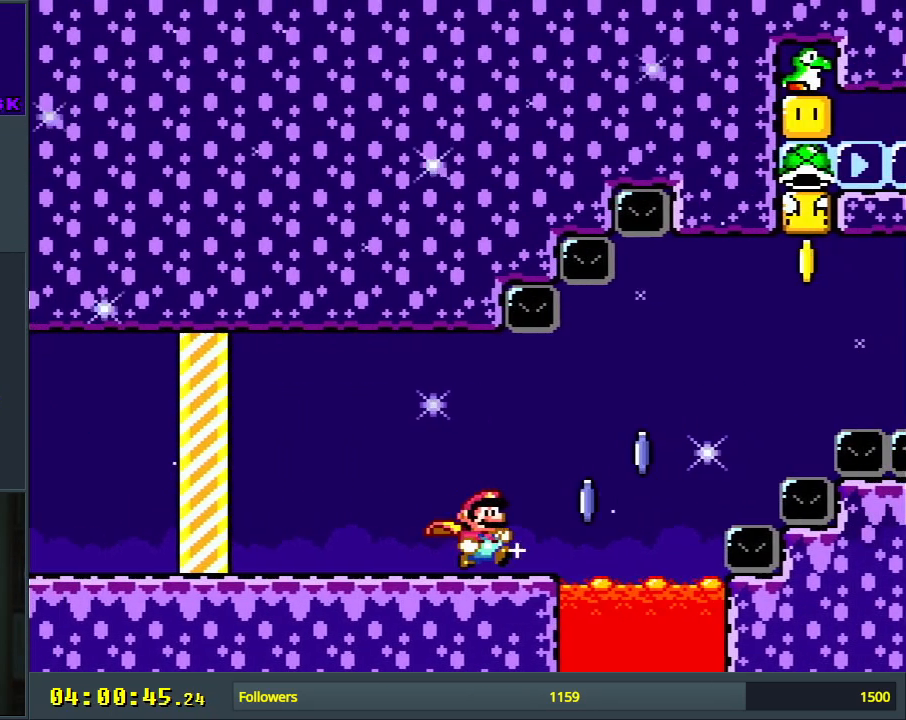
{"buttons": ["A", "X", "DPAD_RIGHT"], "events": [[83, "A", "down"]]}
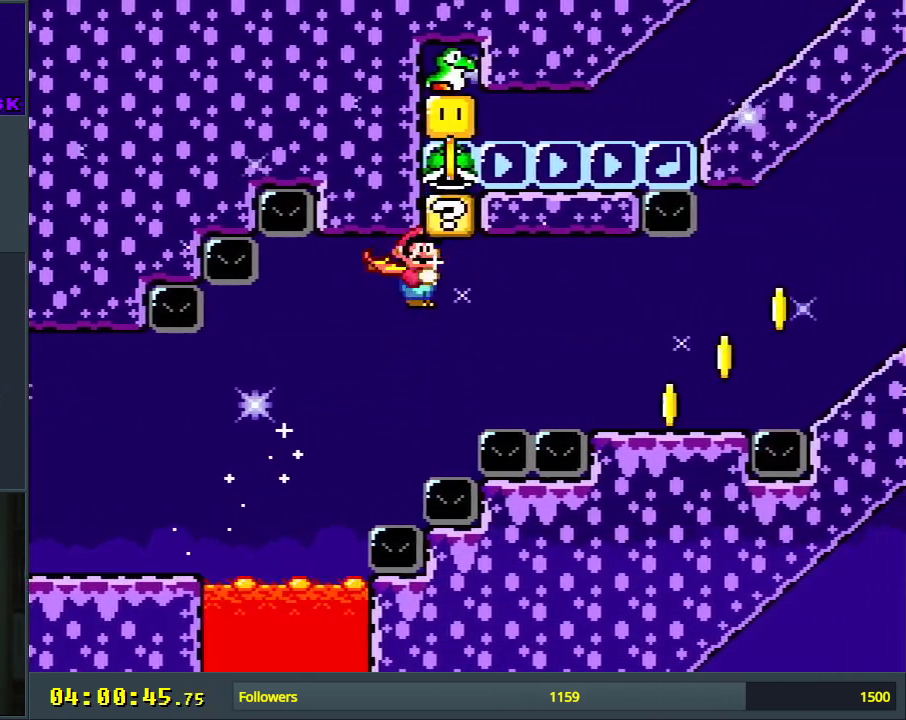
{"buttons": ["B", "Y", "DPAD_RIGHT"], "events": [[50, "A", "up"], [333, "X", "up"], [367, "Y", "down"], [450, "B", "down"]]}
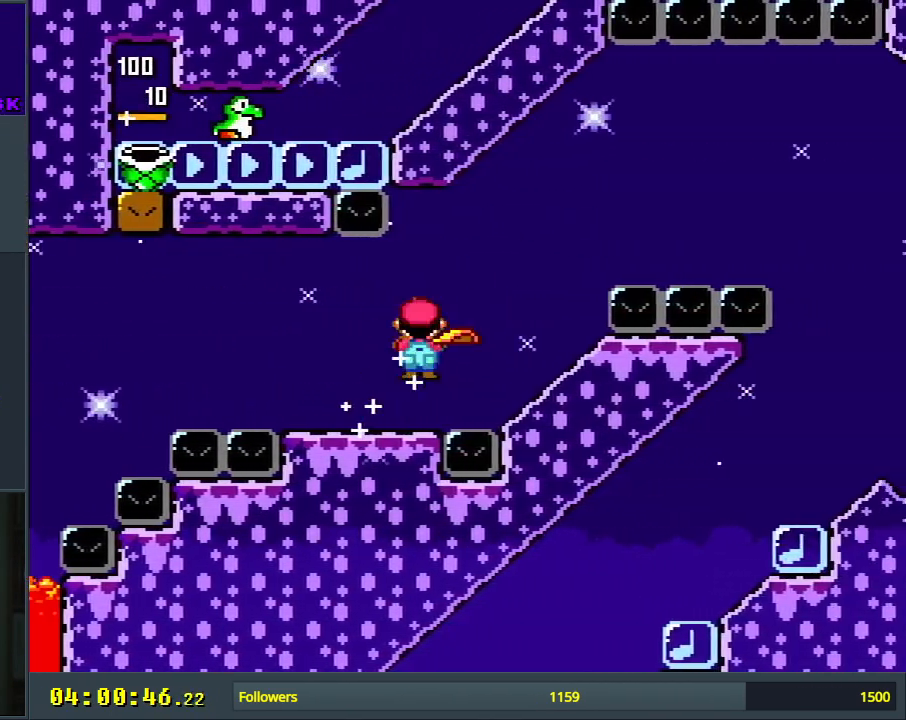
{"buttons": ["Y", "DPAD_RIGHT"], "events": [[150, "B", "up"]]}
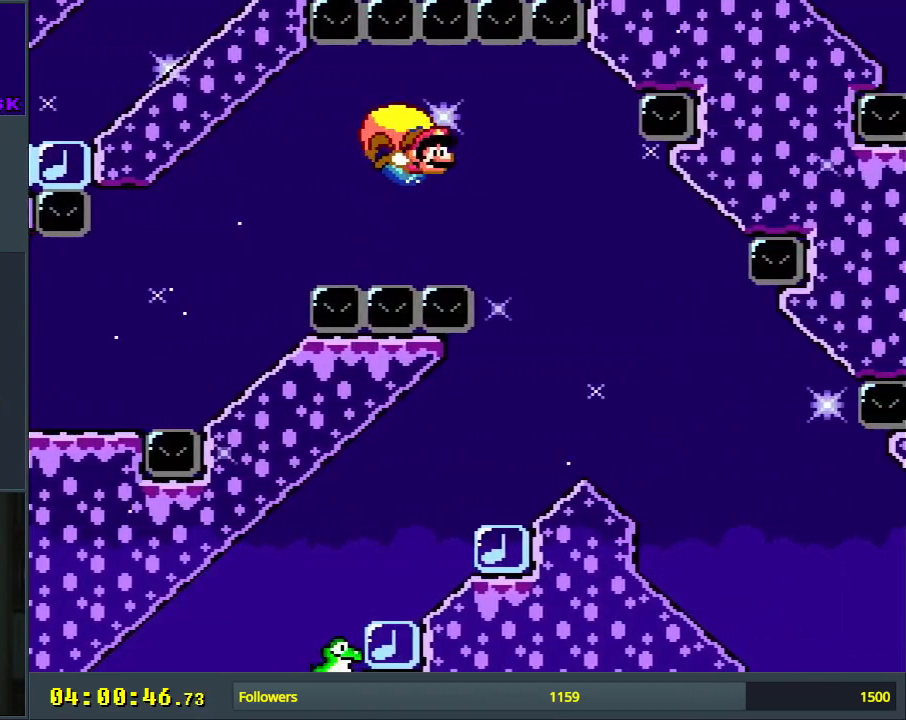
{"buttons": ["Y", "DPAD_RIGHT"], "events": []}
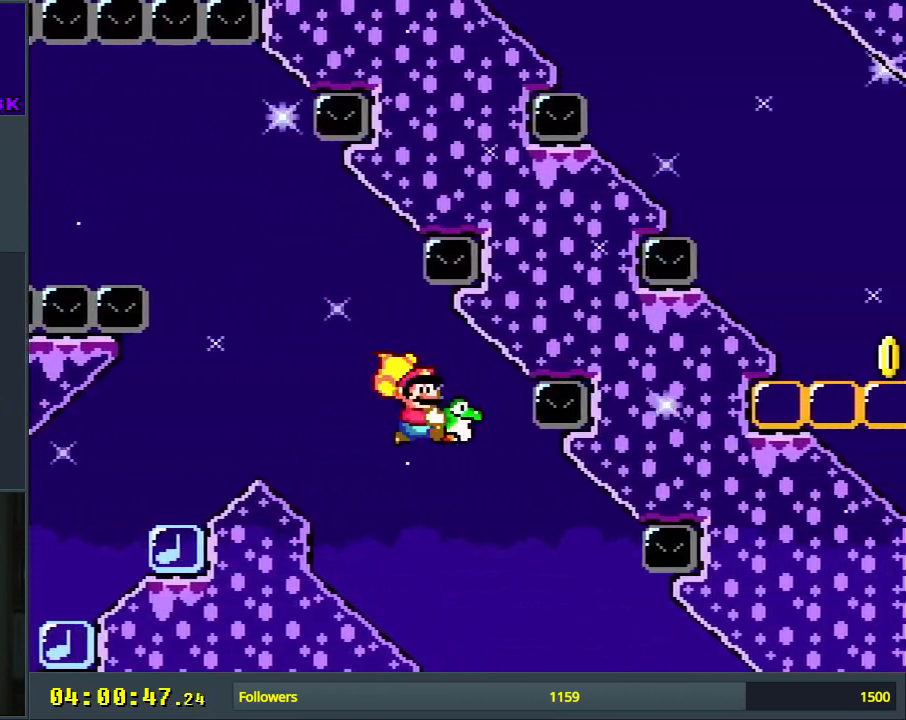
{"buttons": ["Y", "DPAD_RIGHT"], "events": []}